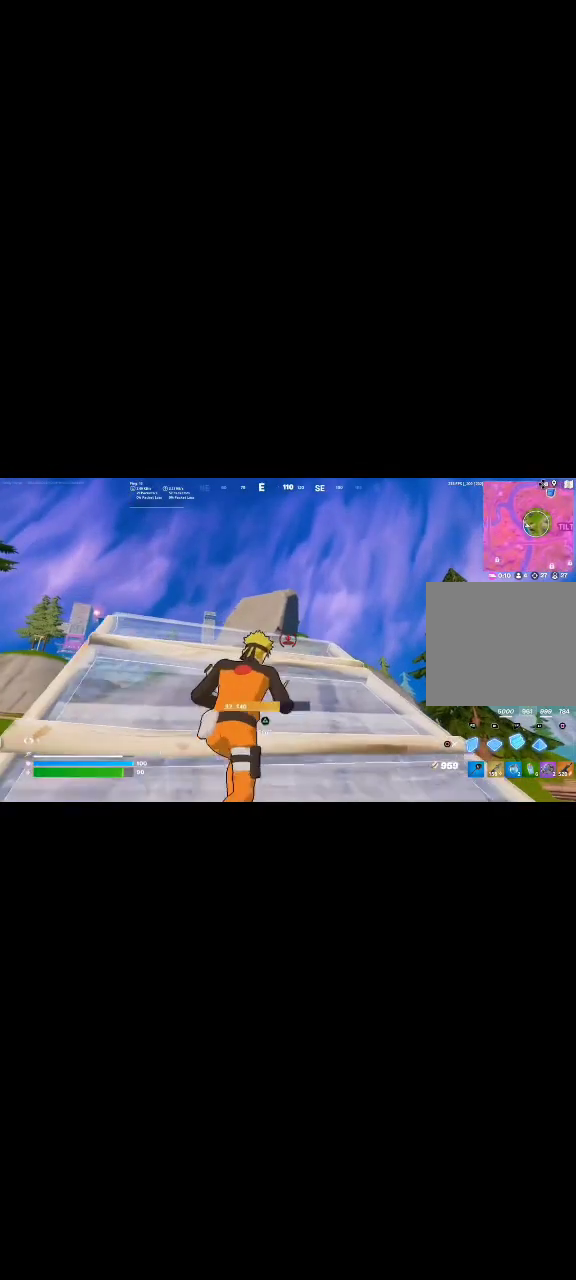
Gameplay with a controller (PlayStation layout); each line is a JSON object with the inputs held at the frame after it (dt_ms = milliseconds from this image to that frame). "events" lists button and stick changes between this image and that frame as [ms after this image, input, new state], when the widget could be followed in between.
{"dt_ms": 1000, "buttons": ["L2"], "left_stick": "up", "right_stick": "center"}
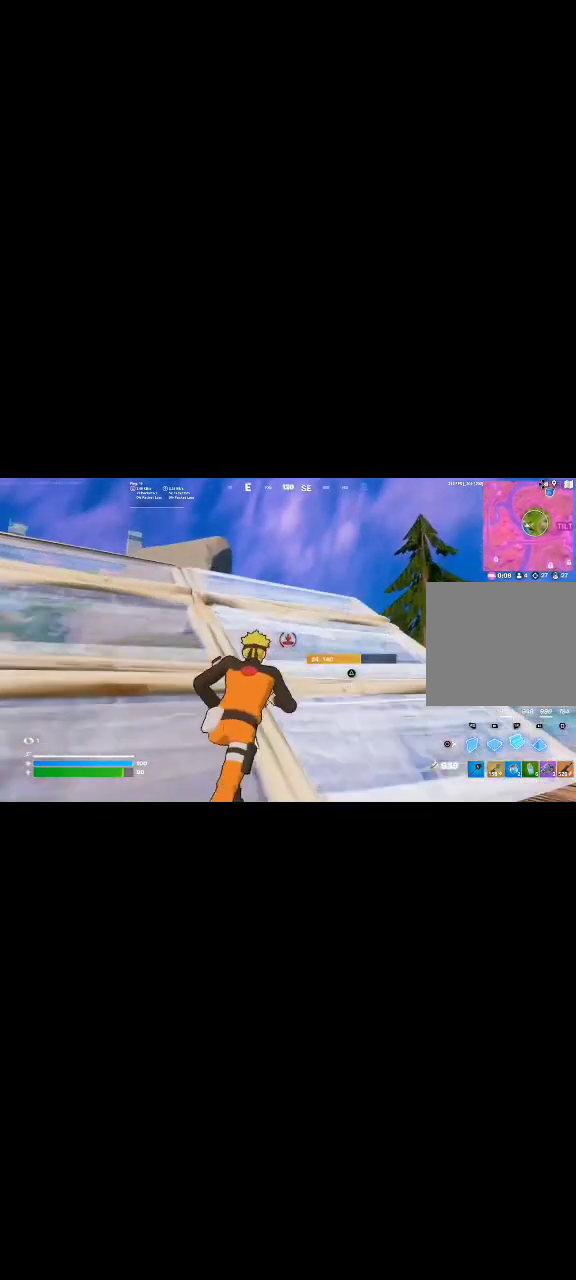
{"dt_ms": 520, "buttons": ["CIRCLE"], "left_stick": "up", "right_stick": "center", "events": [[200, "L2", "up"], [200, "R2", "down"], [360, "right_stick", "left"], [440, "R2", "up"], [480, "right_stick", "center"], [520, "CIRCLE", "down"]]}
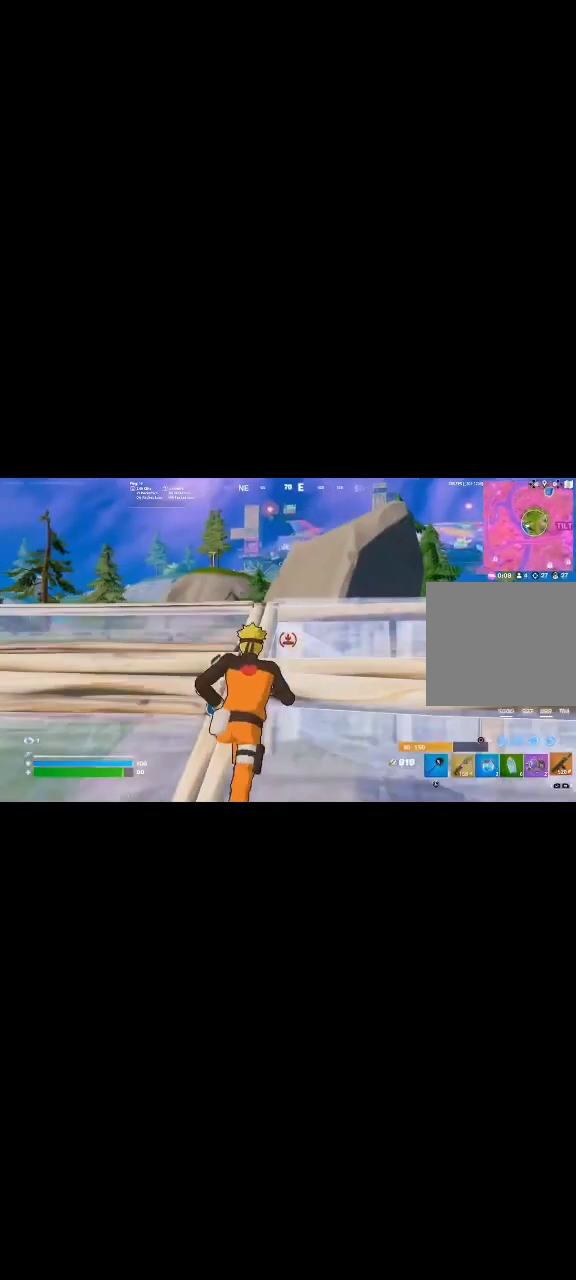
{"dt_ms": 480, "buttons": ["CIRCLE"], "left_stick": "up", "right_stick": "center", "events": [[80, "CIRCLE", "up"], [200, "CIRCLE", "down"], [320, "CIRCLE", "up"], [320, "L2", "down"], [440, "CIRCLE", "down"], [440, "L2", "up"]]}
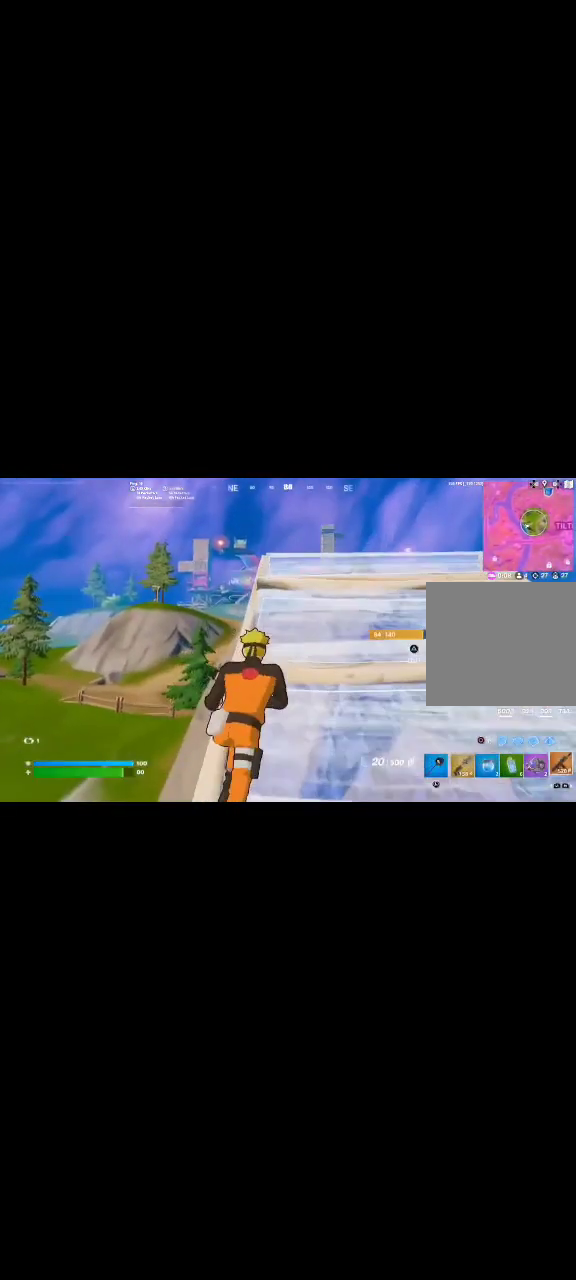
{"dt_ms": 520, "buttons": [], "left_stick": "up", "right_stick": "center", "events": [[40, "CIRCLE", "up"], [160, "right_stick", "down-left"], [240, "right_stick", "center"]]}
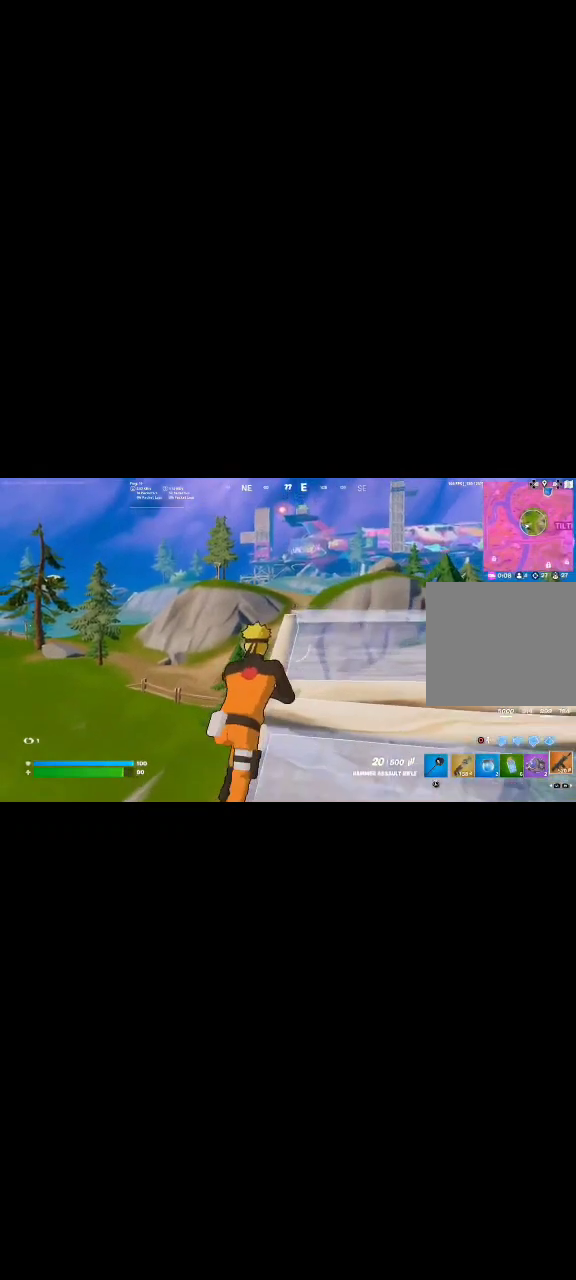
{"dt_ms": 480, "buttons": ["L2"], "left_stick": "up", "right_stick": "center", "events": [[40, "left_stick", "up-right"], [80, "R3", "down"], [120, "L2", "down"], [200, "R3", "up"], [360, "left_stick", "up"]]}
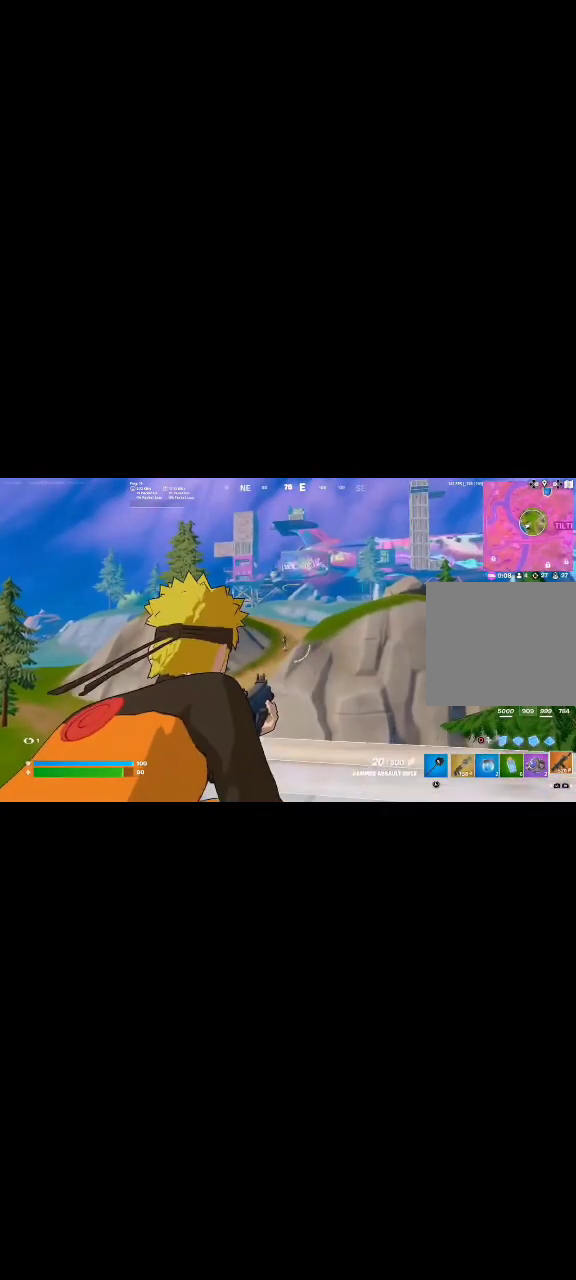
{"dt_ms": 520, "buttons": ["L2", "R2"], "left_stick": "center", "right_stick": "center", "events": [[80, "left_stick", "center"], [160, "R2", "down"], [240, "R2", "up"], [280, "left_stick", "up-right"], [320, "R2", "down"], [360, "left_stick", "center"], [400, "R2", "up"], [480, "R2", "down"]]}
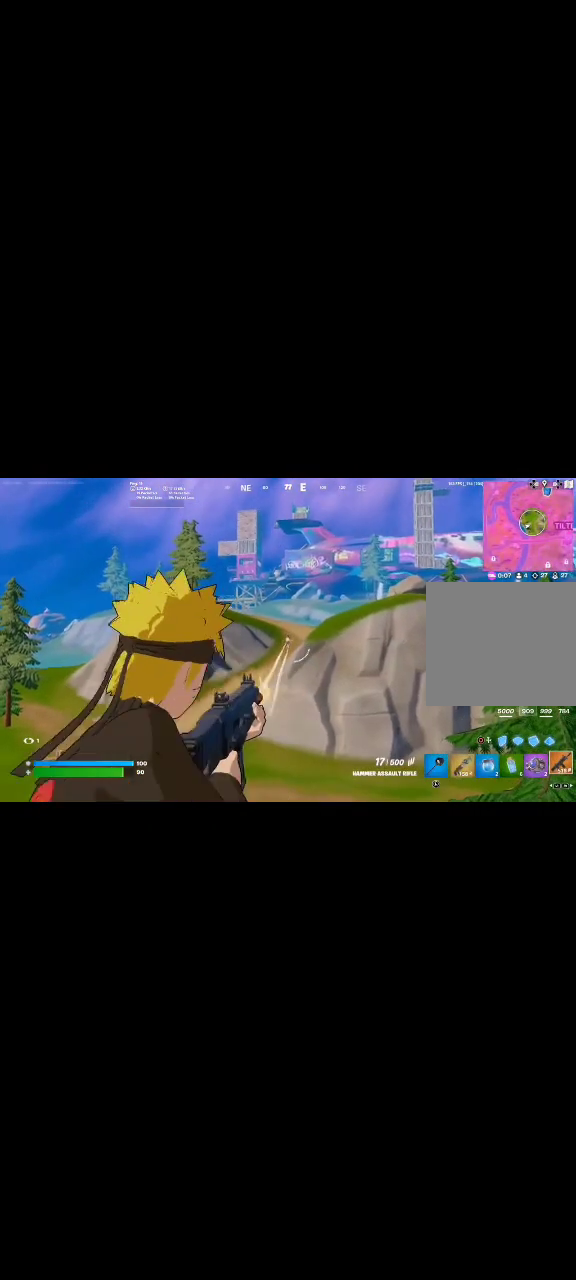
{"dt_ms": 480, "buttons": ["L2", "R2"], "left_stick": "left", "right_stick": "down-left", "events": [[40, "R2", "up"], [120, "R2", "down"], [200, "right_stick", "down-left"], [440, "left_stick", "left"]]}
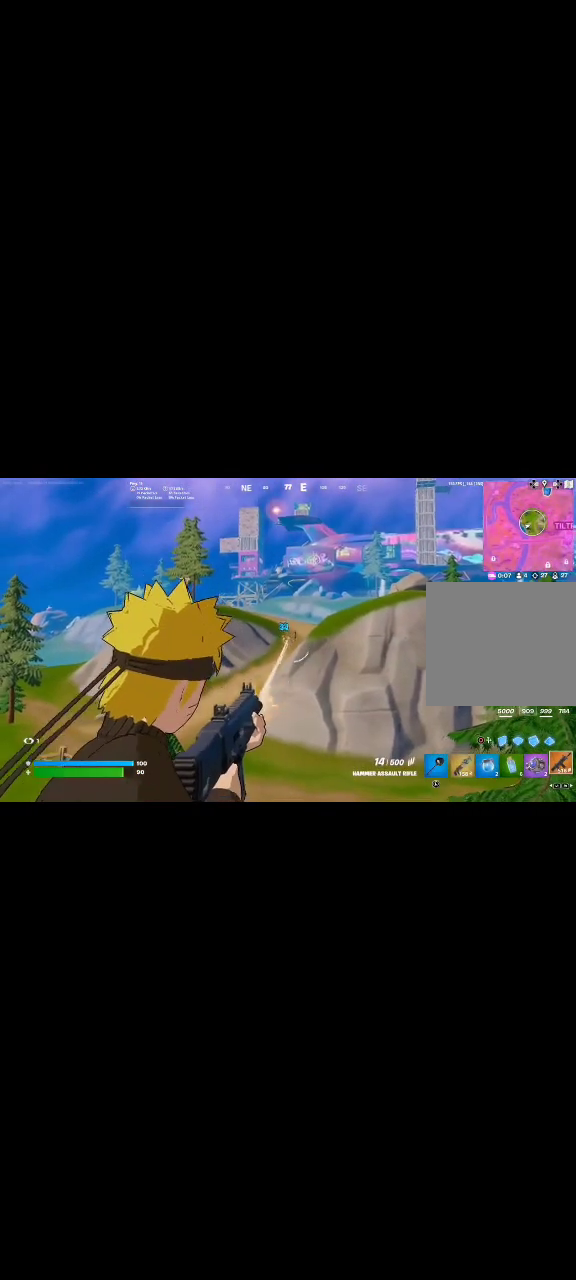
{"dt_ms": 520, "buttons": ["L2", "R2"], "left_stick": "center", "right_stick": "center", "events": [[40, "right_stick", "left"], [80, "left_stick", "center"], [320, "right_stick", "center"]]}
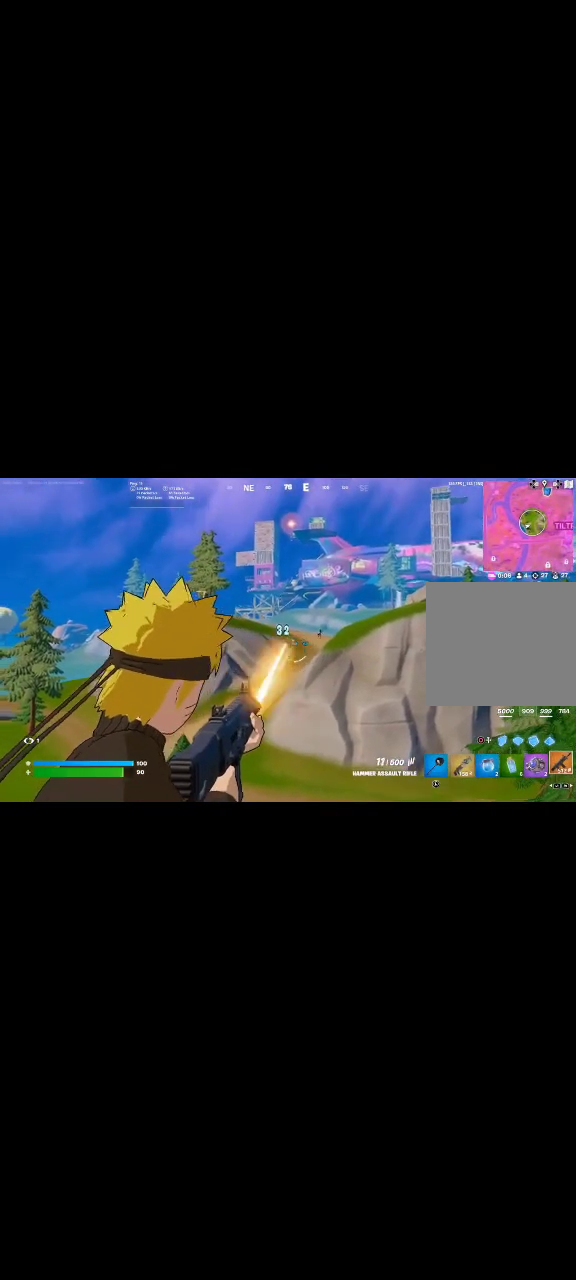
{"dt_ms": 480, "buttons": ["L2", "R2"], "left_stick": "center", "right_stick": "up-left", "events": [[40, "left_stick", "right"], [280, "right_stick", "up-left"], [440, "left_stick", "center"]]}
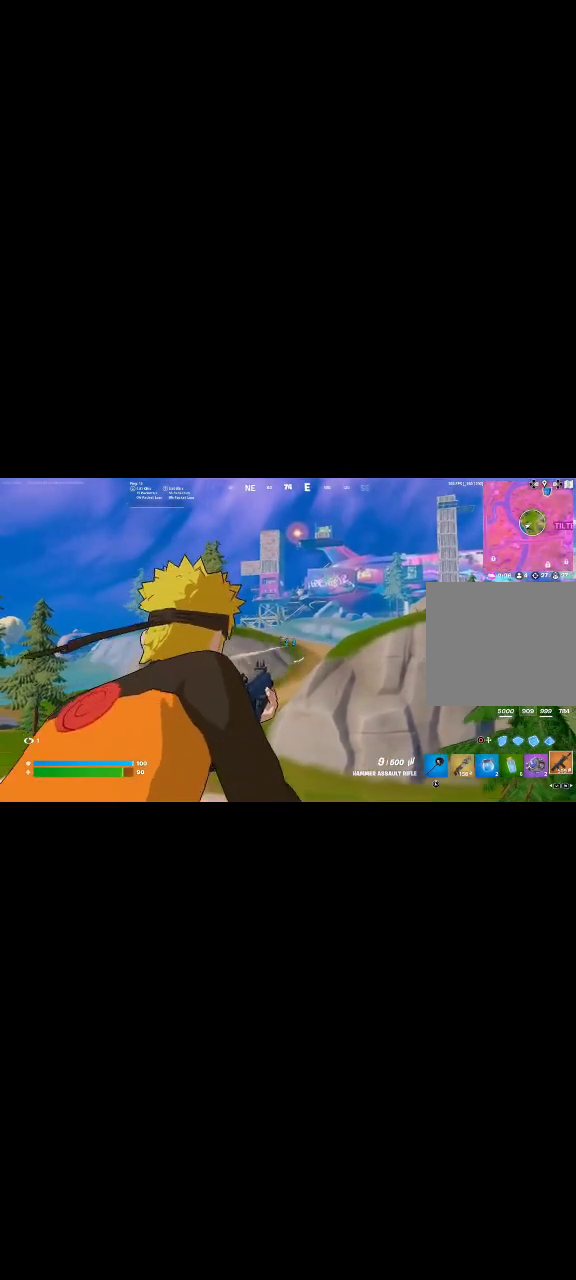
{"dt_ms": 520, "buttons": ["L2", "R2"], "left_stick": "up", "right_stick": "down-left", "events": [[120, "left_stick", "right"], [160, "right_stick", "left"], [240, "R2", "up"], [320, "R2", "down"], [360, "right_stick", "center"], [440, "R2", "up"], [440, "right_stick", "down-left"], [520, "R2", "down"], [520, "left_stick", "up"]]}
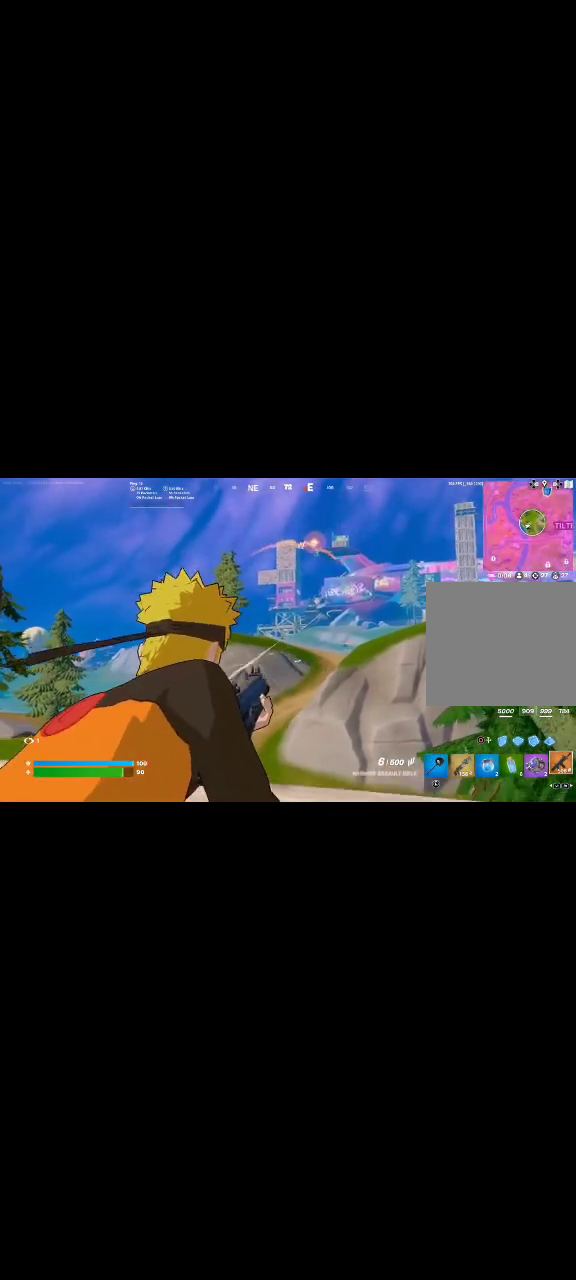
{"dt_ms": 480, "buttons": ["L2", "R2"], "left_stick": "down-right", "right_stick": "left", "events": [[40, "left_stick", "center"], [40, "right_stick", "left"], [80, "R2", "up"], [120, "left_stick", "down-right"], [160, "R2", "down"], [240, "R2", "up"], [280, "R2", "down"], [320, "left_stick", "right"], [400, "R2", "up"], [440, "R2", "down"], [440, "left_stick", "down-right"]]}
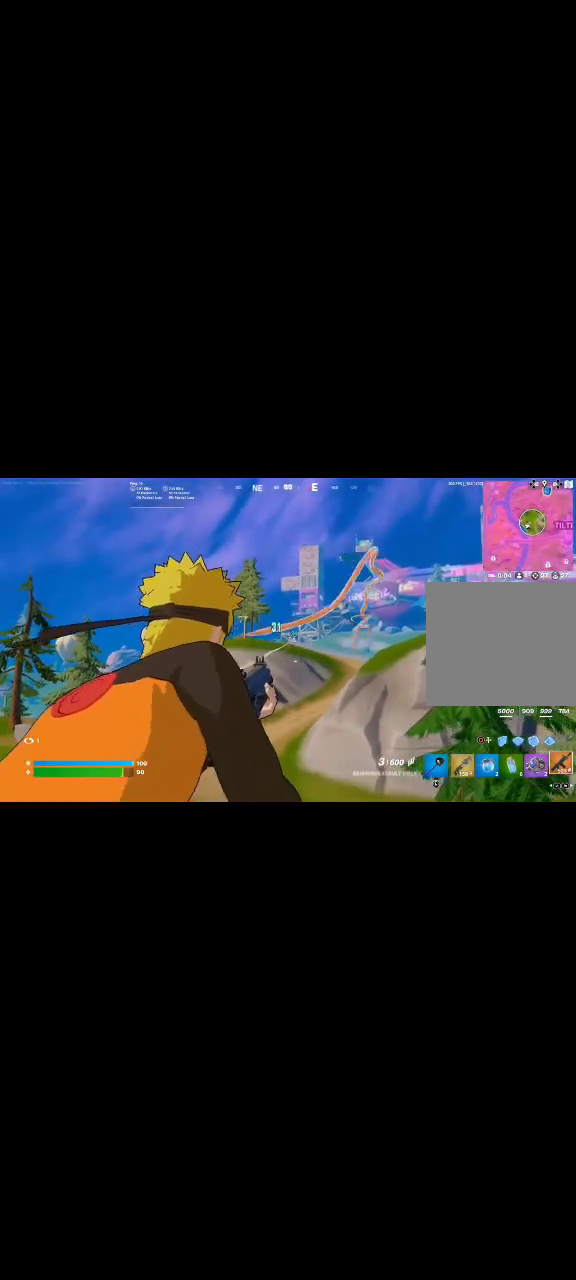
{"dt_ms": 520, "buttons": [], "left_stick": "down", "right_stick": "down-left", "events": [[40, "L1", "down"], [80, "R2", "up"], [120, "L1", "up"], [120, "right_stick", "up"], [160, "R2", "down"], [200, "right_stick", "center"], [240, "R2", "up"], [280, "R2", "down"], [280, "right_stick", "left"], [360, "L2", "up"], [360, "R3", "down"], [360, "left_stick", "down"], [400, "R2", "up"], [400, "right_stick", "down-left"], [480, "R3", "up"]]}
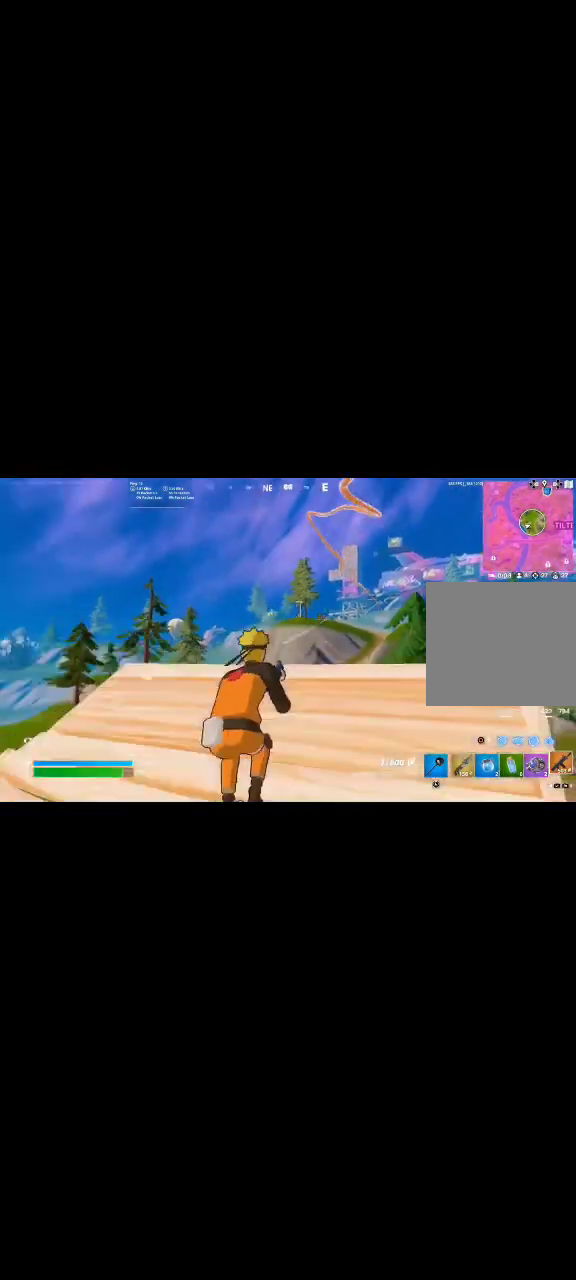
{"dt_ms": 480, "buttons": ["TOUCHPAD"], "left_stick": "up-left", "right_stick": "down-left", "events": [[200, "left_stick", "left"], [440, "TOUCHPAD", "down"], [440, "left_stick", "up-left"]]}
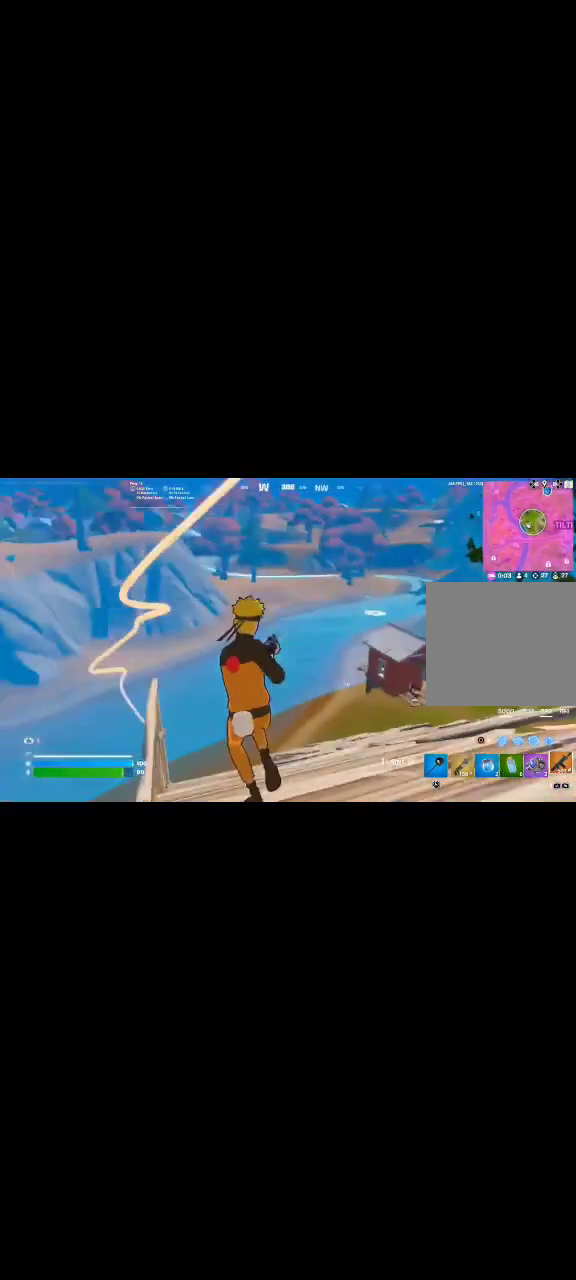
{"dt_ms": 520, "buttons": [], "left_stick": "left", "right_stick": "down-left", "events": [[40, "left_stick", "up"], [160, "TOUCHPAD", "up"], [160, "right_stick", "center"], [440, "right_stick", "down-left"], [480, "left_stick", "left"]]}
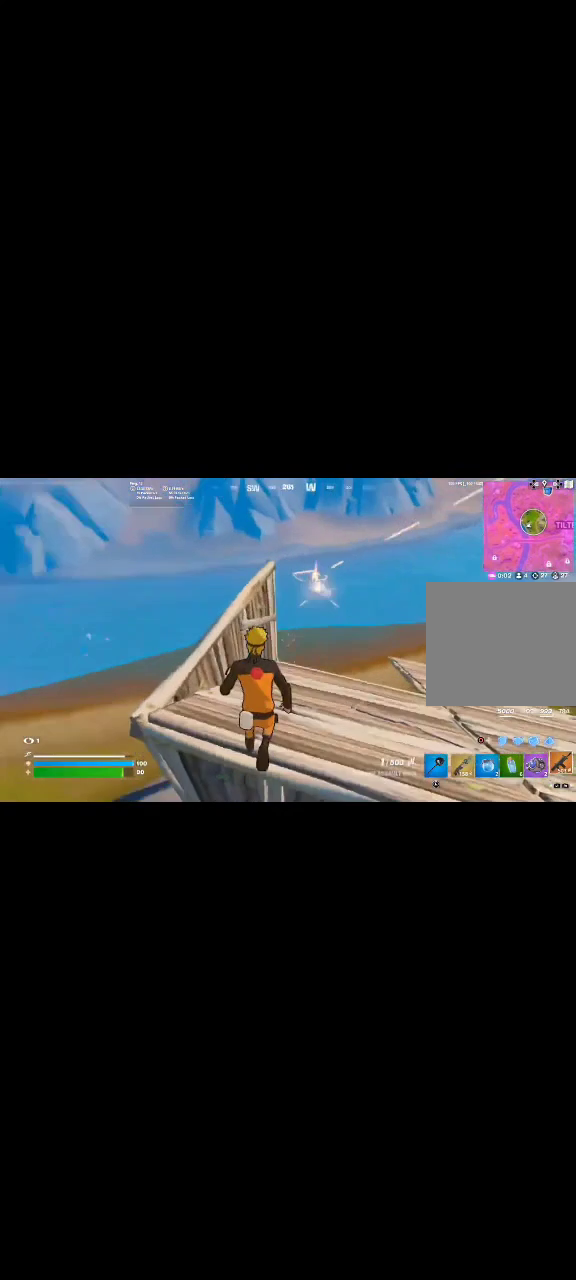
{"dt_ms": 480, "buttons": [], "left_stick": "right", "right_stick": "left", "events": [[40, "left_stick", "up"], [40, "right_stick", "center"], [200, "left_stick", "right"], [240, "SQUARE", "down"], [280, "SQUARE", "up"], [320, "left_stick", "up-right"], [400, "SQUARE", "down"], [440, "SQUARE", "up"], [440, "right_stick", "left"], [480, "left_stick", "right"]]}
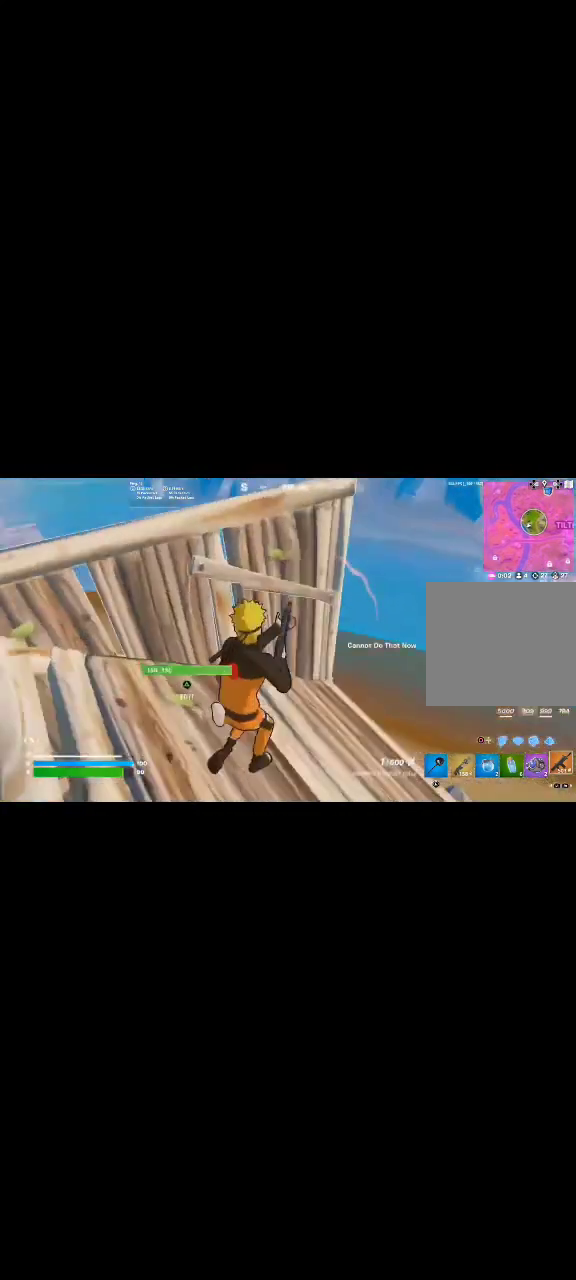
{"dt_ms": 520, "buttons": [], "left_stick": "up-left", "right_stick": "center", "events": [[80, "SQUARE", "down"], [160, "SQUARE", "up"], [240, "SQUARE", "down"], [280, "left_stick", "left"], [320, "SQUARE", "up"], [440, "left_stick", "up-left"], [480, "right_stick", "center"]]}
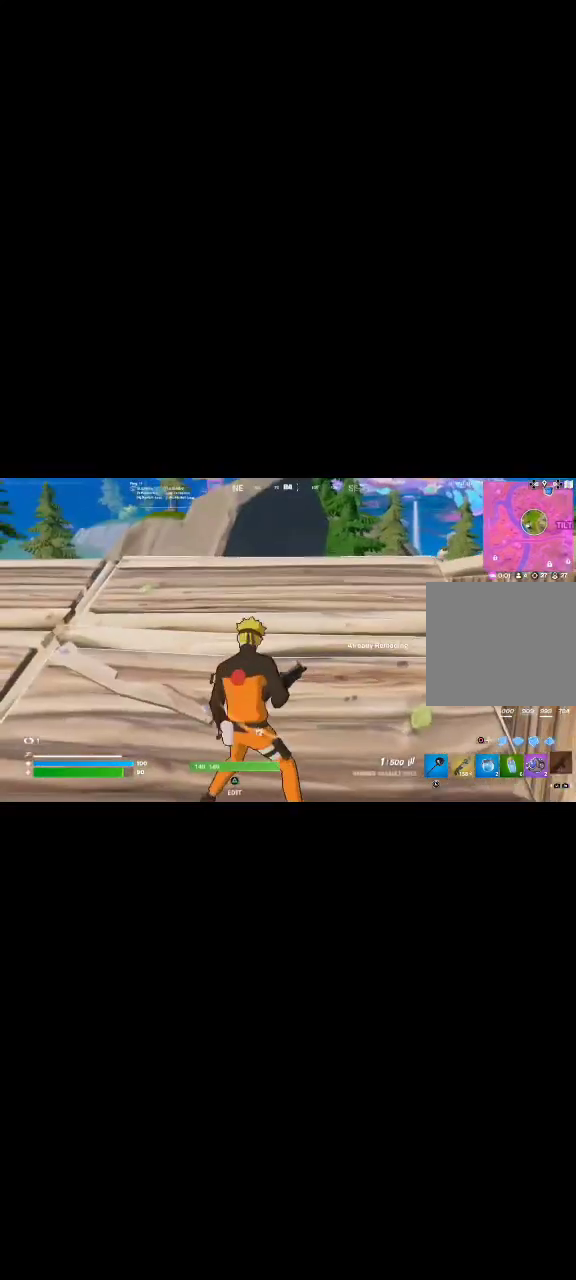
{"dt_ms": 480, "buttons": [], "left_stick": "up-left", "right_stick": "right", "events": [[160, "right_stick", "left"], [240, "right_stick", "center"], [480, "right_stick", "right"]]}
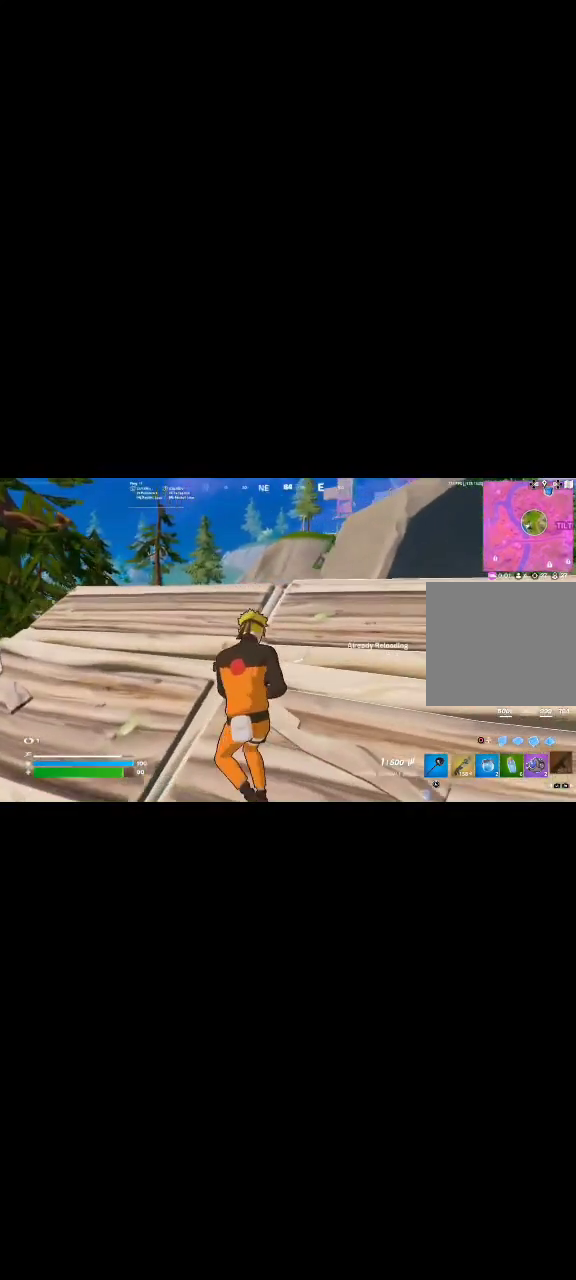
{"dt_ms": 520, "buttons": [], "left_stick": "up-left", "right_stick": "center", "events": [[80, "right_stick", "center"], [280, "right_stick", "up-right"], [360, "right_stick", "center"]]}
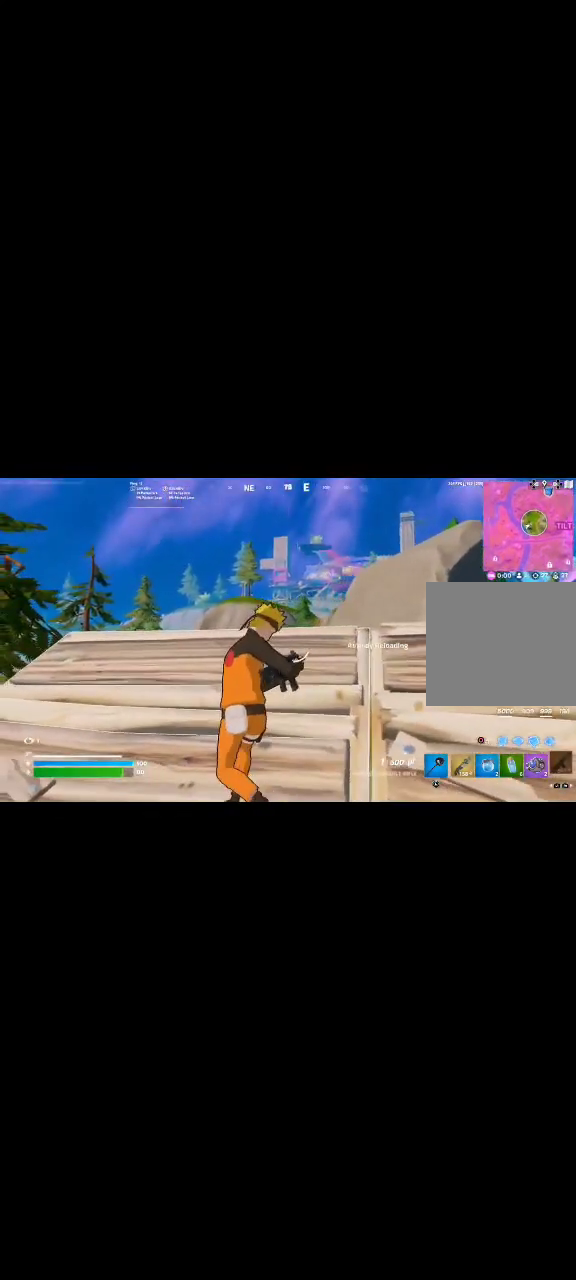
{"dt_ms": 480, "buttons": ["L2"], "left_stick": "right", "right_stick": "center", "events": [[160, "right_stick", "up"], [240, "right_stick", "center"], [280, "L2", "down"], [320, "left_stick", "up"], [480, "left_stick", "right"]]}
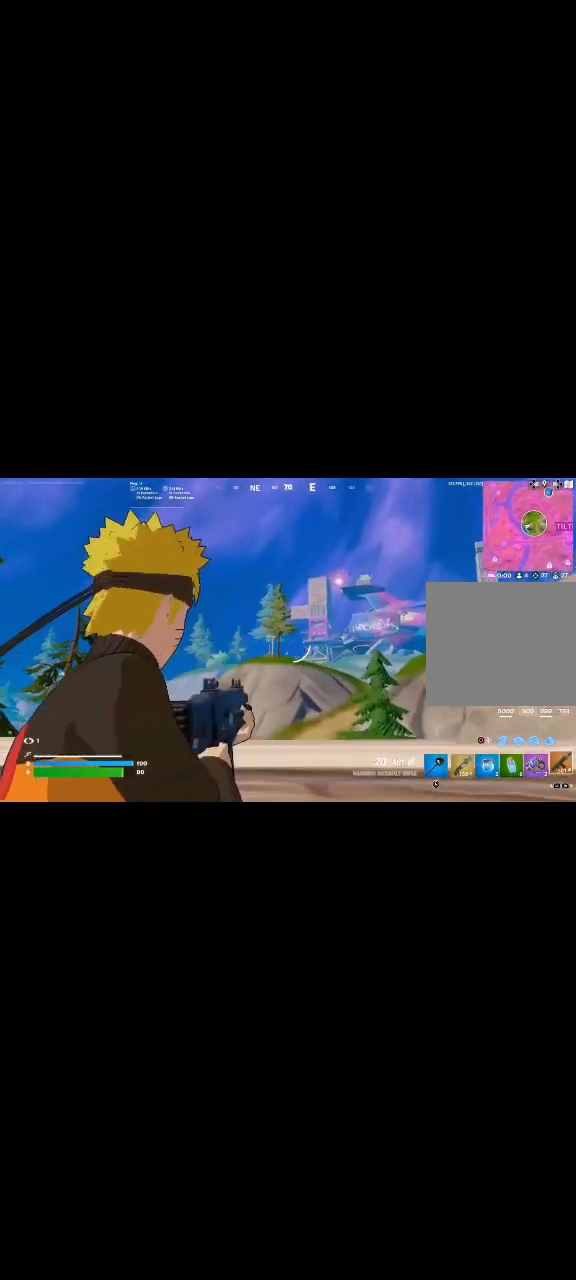
{"dt_ms": 520, "buttons": ["L2", "R2"], "left_stick": "right", "right_stick": "center", "events": [[40, "right_stick", "down-left"], [200, "R2", "down"], [200, "right_stick", "center"], [280, "R2", "up"], [360, "R2", "down"]]}
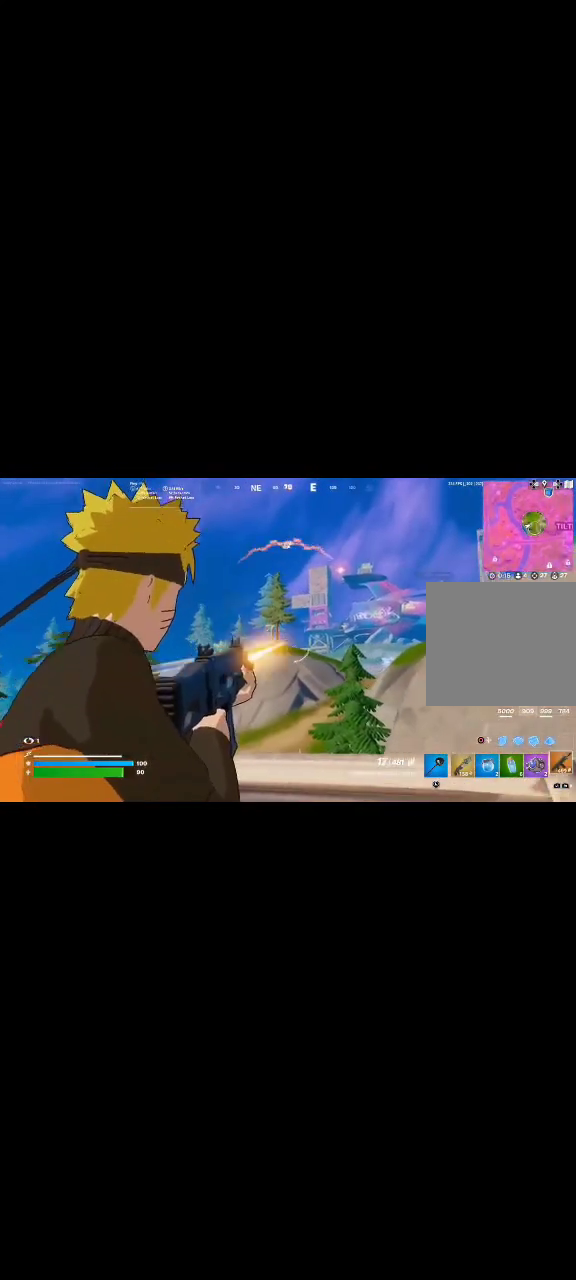
{"dt_ms": 480, "buttons": [], "left_stick": "down-right", "right_stick": "down", "events": [[80, "CIRCLE", "down"], [80, "left_stick", "down-right"], [120, "L2", "up"], [120, "right_stick", "up"], [200, "CIRCLE", "up"], [240, "right_stick", "center"], [280, "CIRCLE", "down"], [400, "CIRCLE", "up"], [440, "right_stick", "down"], [480, "R2", "up"]]}
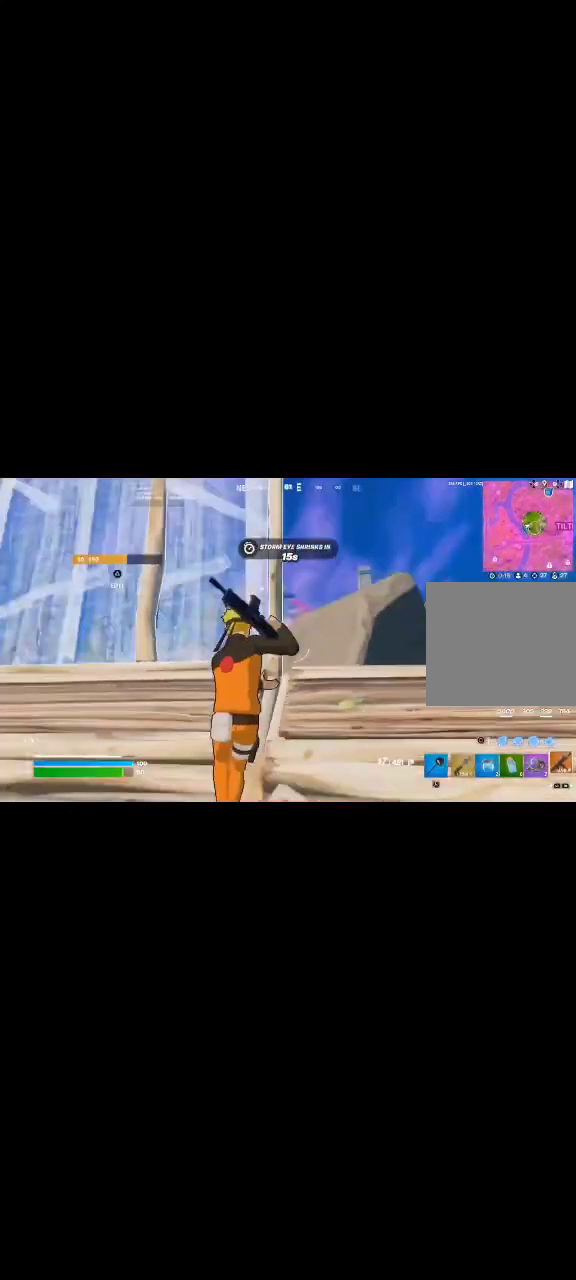
{"dt_ms": 520, "buttons": [], "left_stick": "right", "right_stick": "right", "events": [[40, "CIRCLE", "down"], [40, "right_stick", "center"], [160, "CIRCLE", "up"], [160, "R2", "down"], [240, "right_stick", "down"], [320, "CIRCLE", "down"], [320, "R2", "up"], [360, "left_stick", "right"], [360, "right_stick", "right"], [400, "CIRCLE", "up"]]}
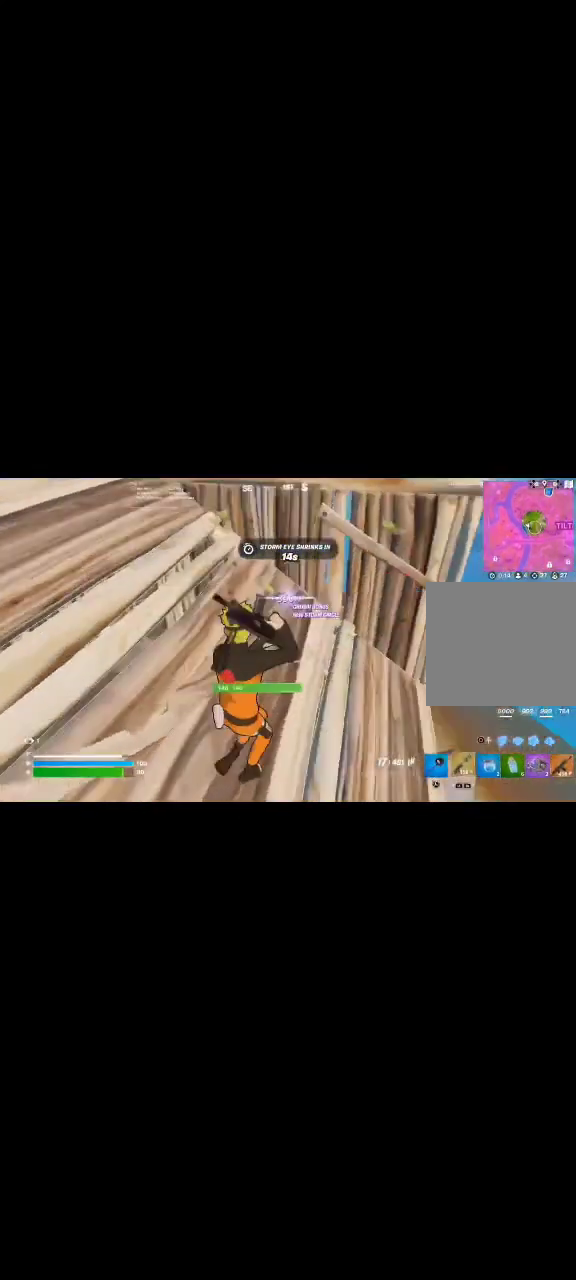
{"dt_ms": 480, "buttons": [], "left_stick": "up-right", "right_stick": "left", "events": [[40, "R1", "down"], [120, "R1", "up"], [120, "right_stick", "center"], [360, "left_stick", "up-right"], [400, "SQUARE", "down"], [440, "right_stick", "left"], [480, "SQUARE", "up"]]}
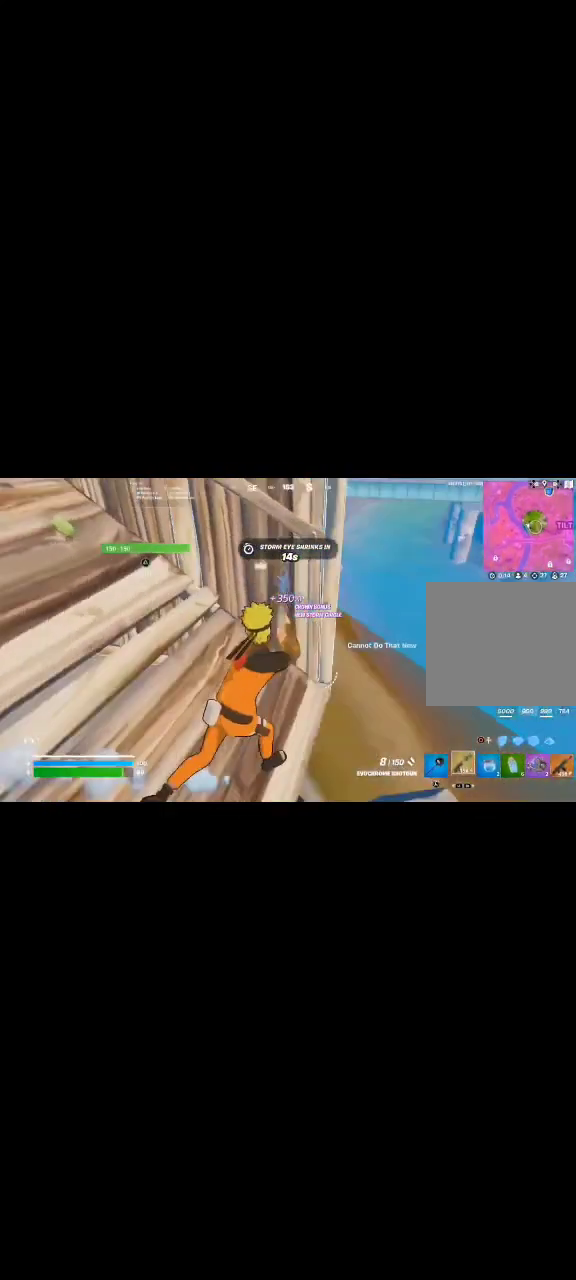
{"dt_ms": 520, "buttons": [], "left_stick": "up", "right_stick": "center", "events": [[40, "right_stick", "center"], [120, "SQUARE", "down"], [160, "right_stick", "left"], [200, "SQUARE", "up"], [280, "SQUARE", "down"], [280, "right_stick", "center"], [400, "SQUARE", "up"], [400, "left_stick", "up"]]}
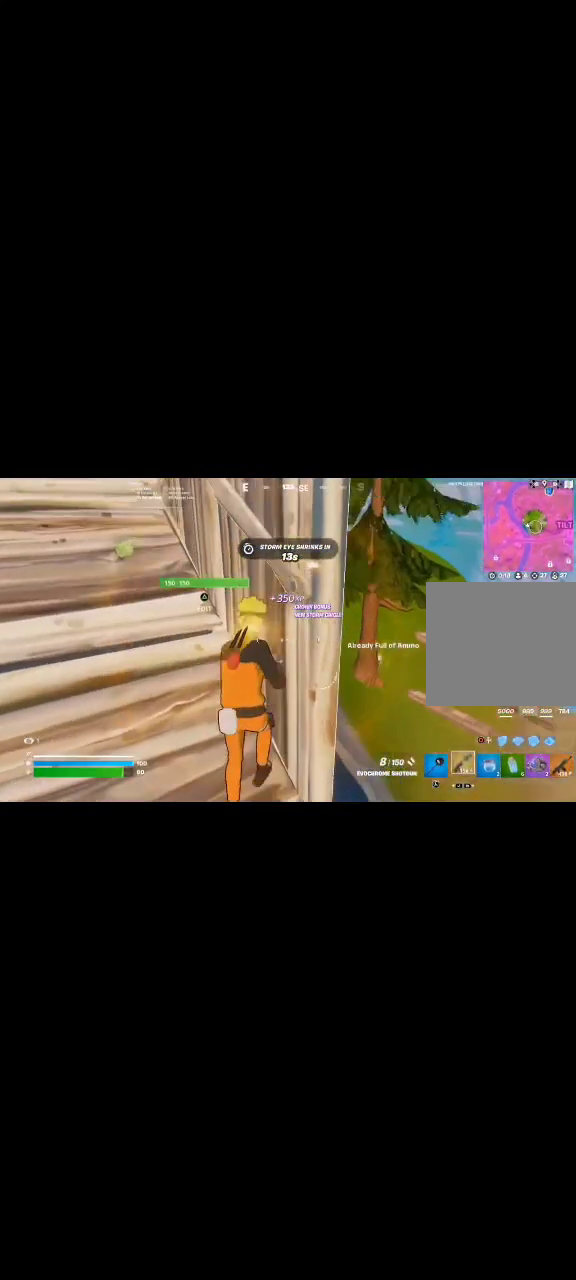
{"dt_ms": 480, "buttons": [], "left_stick": "down-right", "right_stick": "down-right", "events": [[40, "left_stick", "up-left"], [240, "left_stick", "down-right"], [320, "L1", "down"], [400, "right_stick", "down-right"], [480, "L1", "up"]]}
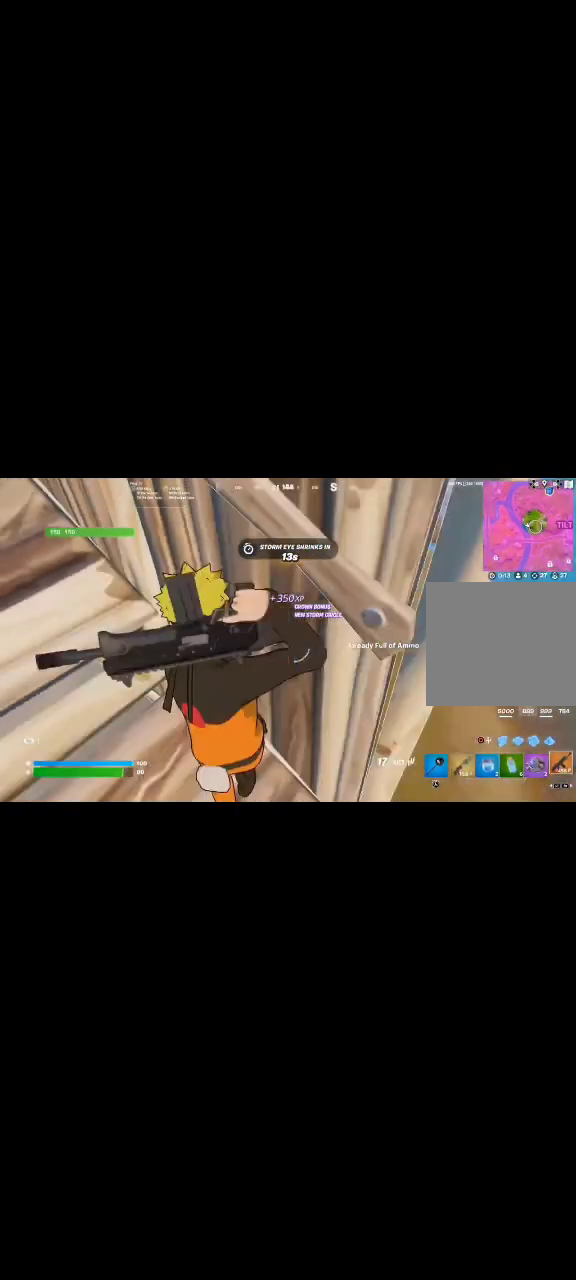
{"dt_ms": 520, "buttons": [], "left_stick": "right", "right_stick": "center", "events": [[40, "CIRCLE", "down"], [200, "CIRCLE", "up"], [200, "R1", "down"], [280, "CIRCLE", "down"], [280, "right_stick", "left"], [320, "R1", "up"], [400, "CIRCLE", "up"], [400, "left_stick", "right"], [400, "right_stick", "up-left"], [520, "right_stick", "center"]]}
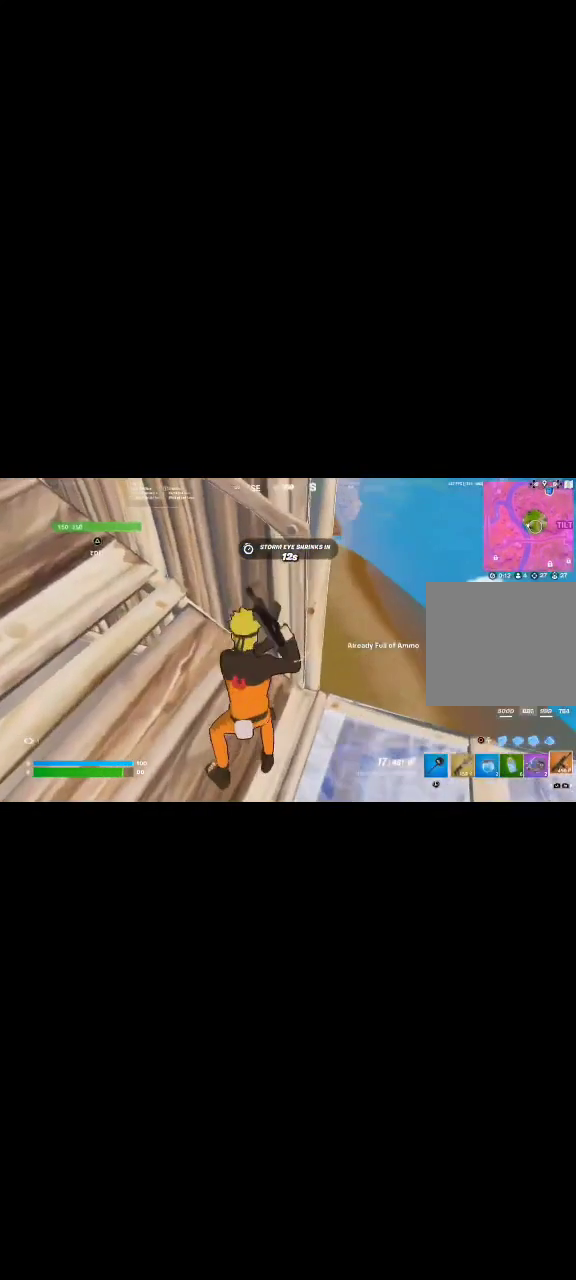
{"dt_ms": 480, "buttons": ["L2"], "left_stick": "center", "right_stick": "center", "events": [[80, "right_stick", "up-left"], [240, "L2", "down"], [440, "right_stick", "center"], [480, "left_stick", "center"]]}
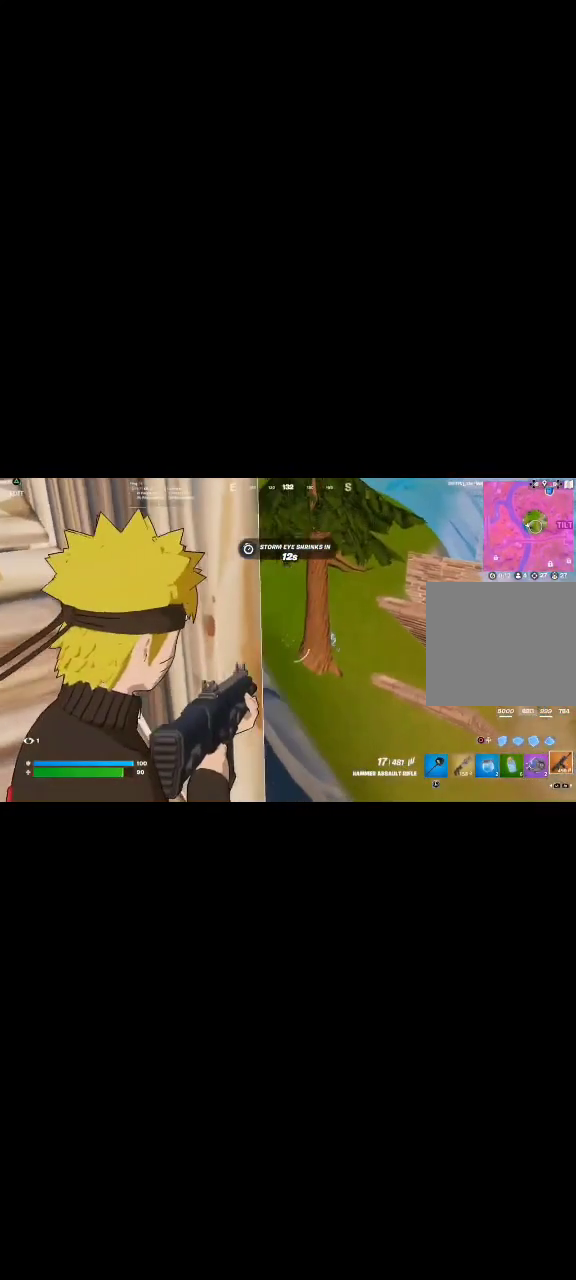
{"dt_ms": 520, "buttons": ["L2"], "left_stick": "right", "right_stick": "center", "events": [[40, "right_stick", "right"], [80, "left_stick", "left"], [200, "left_stick", "right"], [200, "right_stick", "center"], [320, "left_stick", "center"], [480, "left_stick", "right"]]}
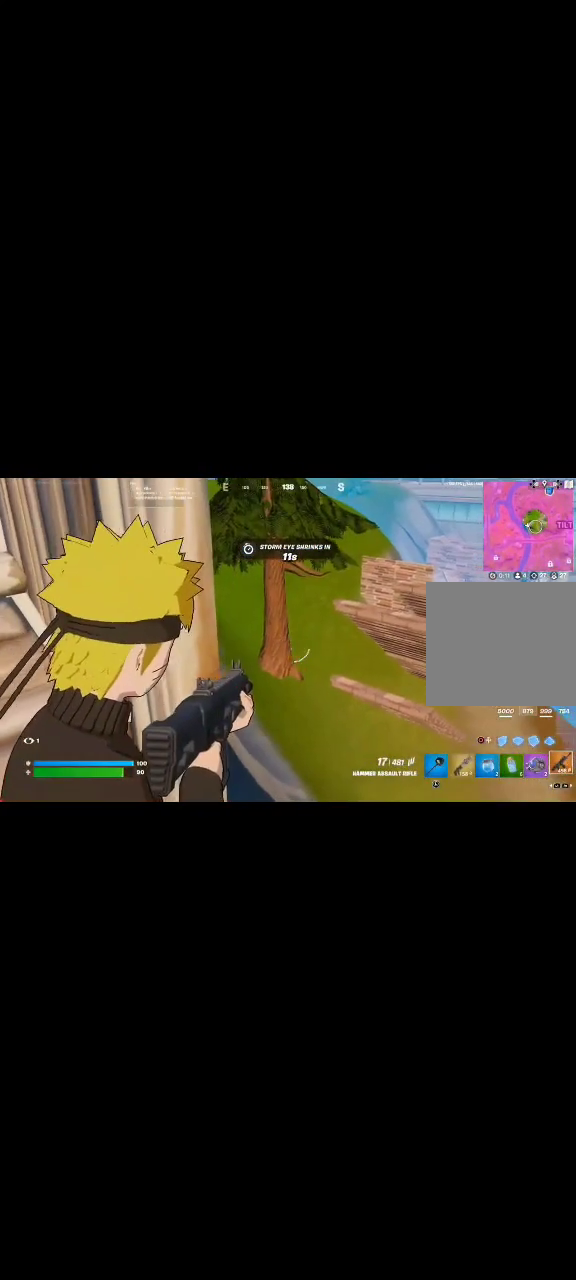
{"dt_ms": 480, "buttons": ["L2", "R2"], "left_stick": "left", "right_stick": "center", "events": [[40, "R2", "down"], [80, "left_stick", "center"], [240, "left_stick", "down-right"], [320, "left_stick", "left"]]}